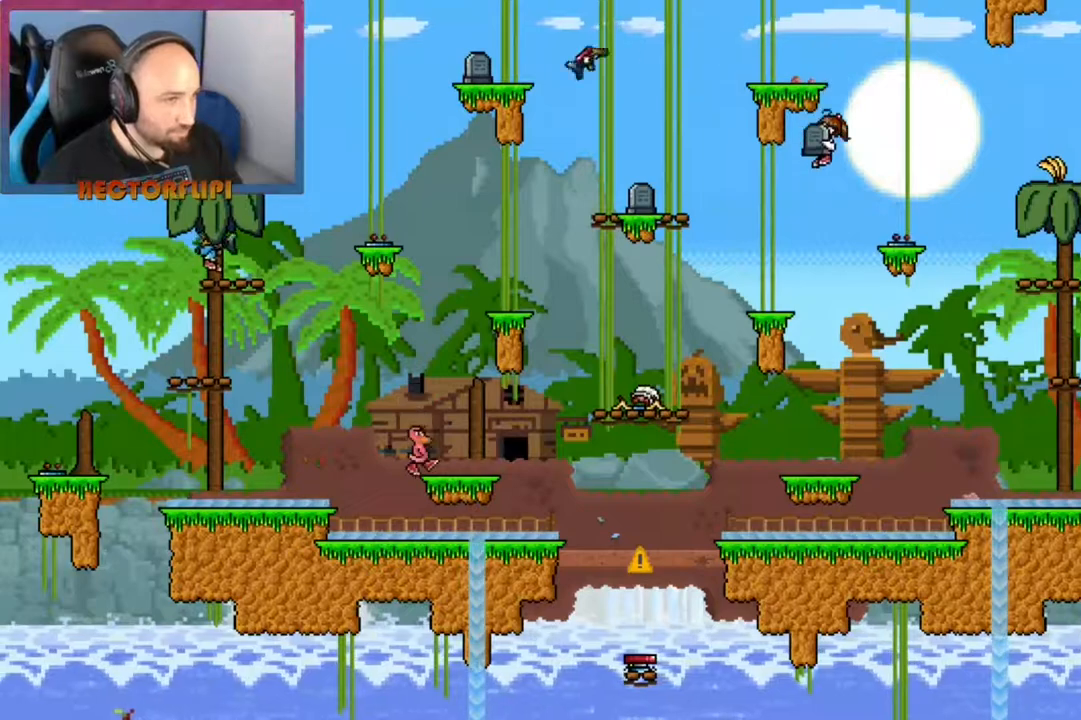
Gameplay with a controller (Xbox layout); each line is a JSON object with the inputs held at the frame after it. "events" lists button and stick changes between this image and that frame as [ms after this image, input, new state], when the widget could be followed in between. Not read: L3 R3.
{"buttons": ["A"], "left_stick": "center", "right_stick": "center", "events": [[17, "A", "down"], [217, "left_stick", "right"], [317, "left_stick", "down-left"], [483, "left_stick", "center"]]}
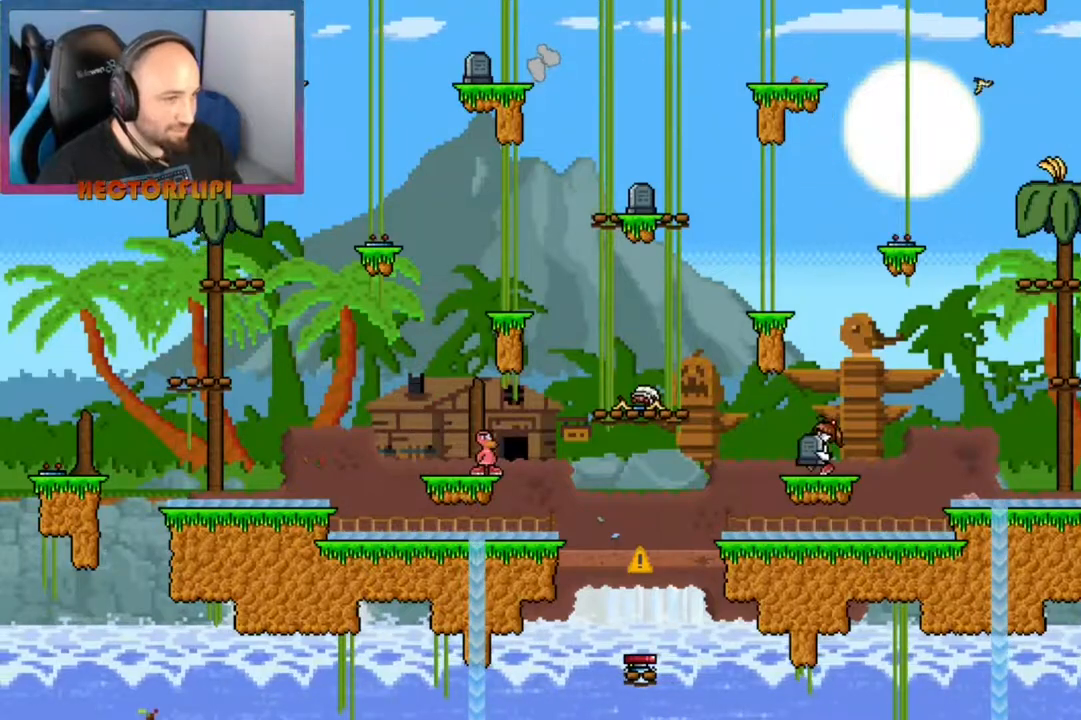
{"buttons": [], "left_stick": "left", "right_stick": "center", "events": [[33, "A", "up"], [417, "left_stick", "left"]]}
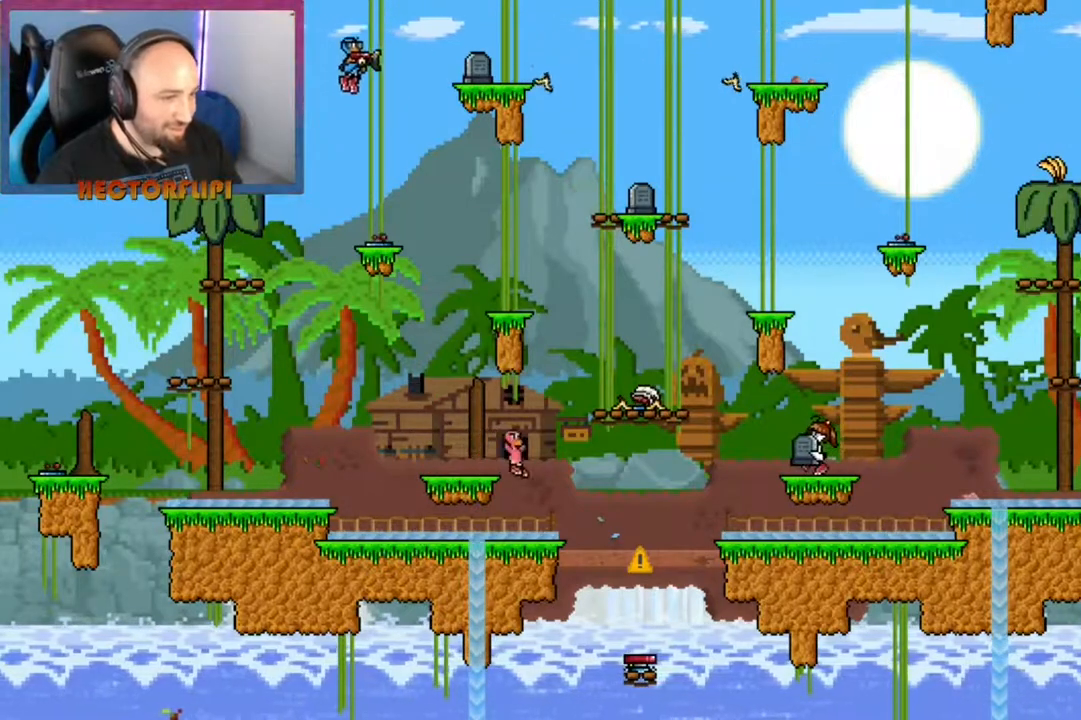
{"buttons": ["Y"], "left_stick": "left", "right_stick": "center", "events": [[233, "A", "down"], [400, "A", "up"], [467, "Y", "down"]]}
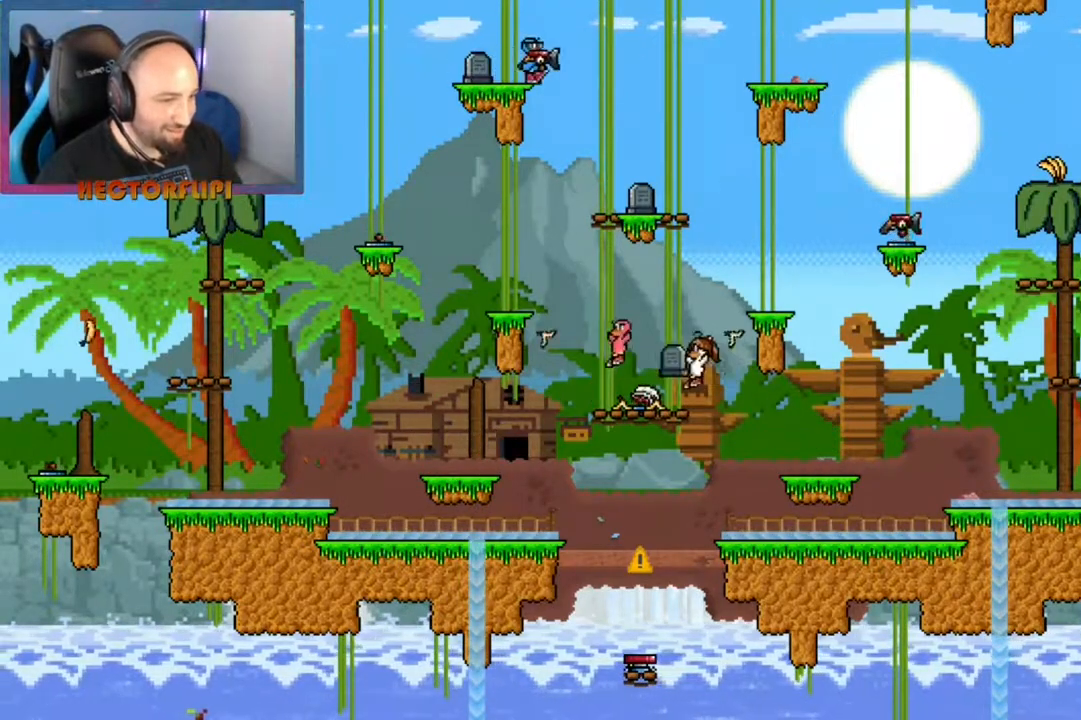
{"buttons": ["A"], "left_stick": "up-right", "right_stick": "center", "events": [[50, "Y", "up"], [250, "left_stick", "up-right"], [367, "A", "down"]]}
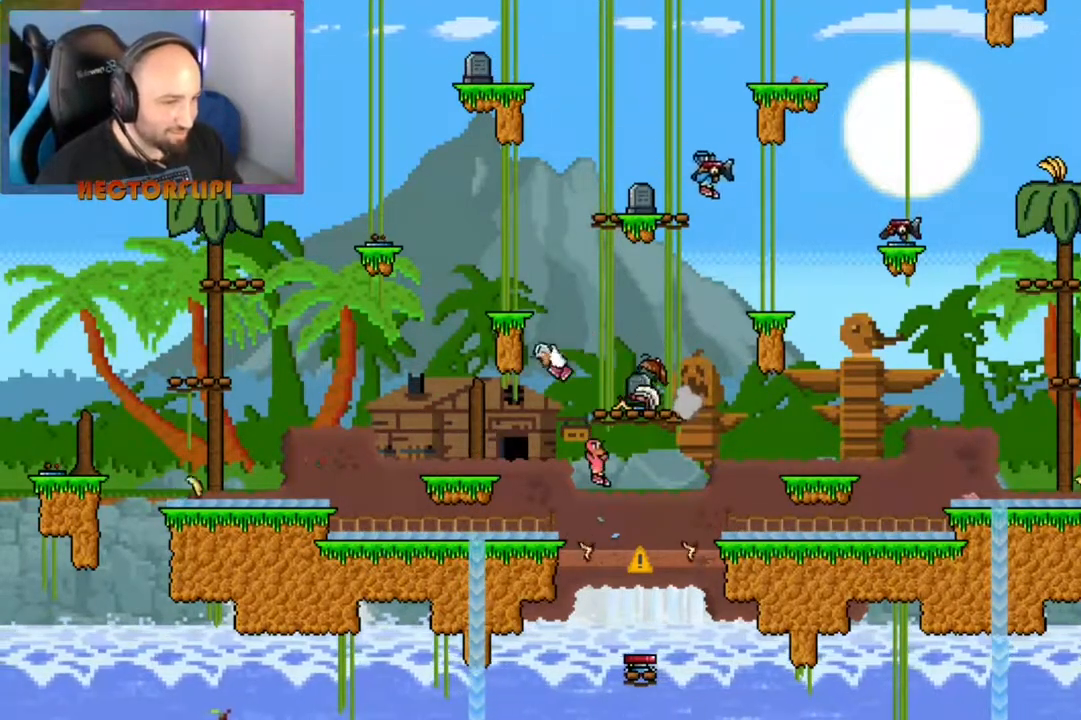
{"buttons": [], "left_stick": "left", "right_stick": "center", "events": [[133, "A", "up"], [200, "A", "down"], [317, "A", "up"], [367, "A", "down"], [383, "left_stick", "left"], [483, "A", "up"]]}
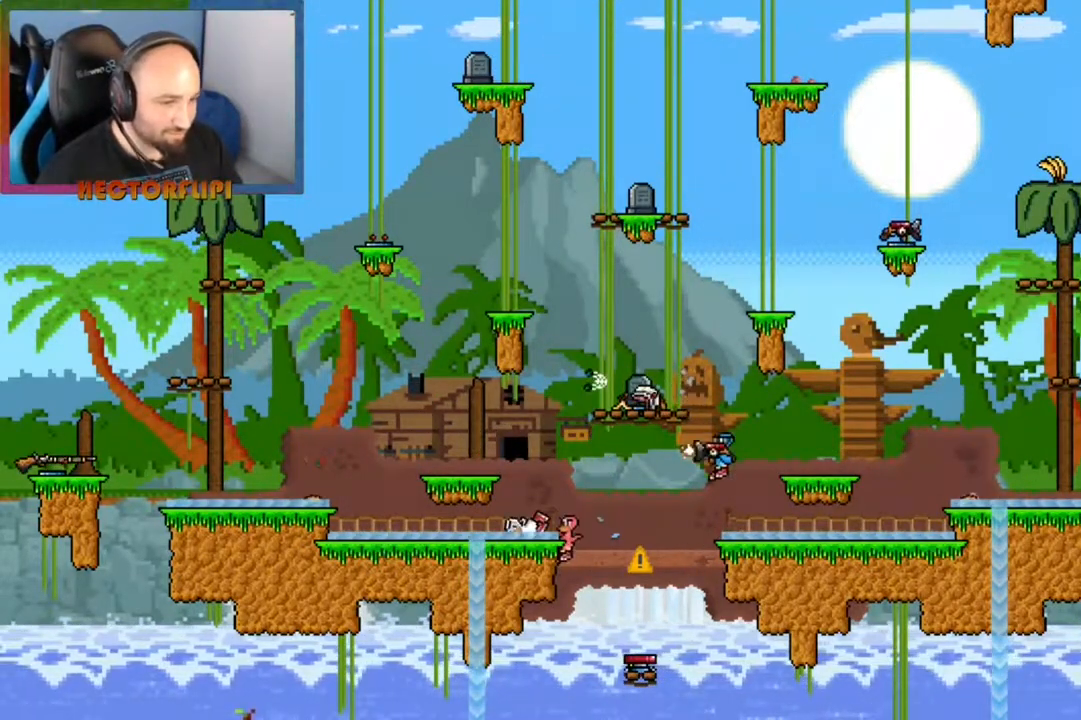
{"buttons": [], "left_stick": "left", "right_stick": "center", "events": [[50, "A", "down"], [150, "A", "up"], [217, "A", "down"], [333, "A", "up"]]}
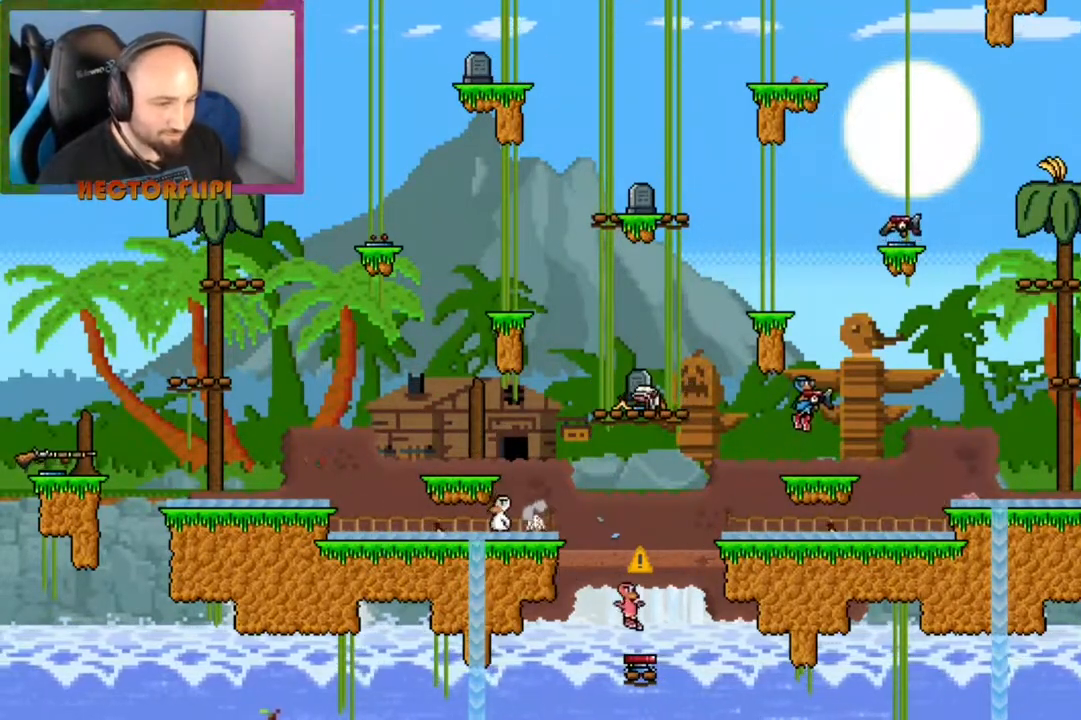
{"buttons": [], "left_stick": "right", "right_stick": "center", "events": [[33, "A", "down"], [300, "A", "up"], [450, "left_stick", "right"]]}
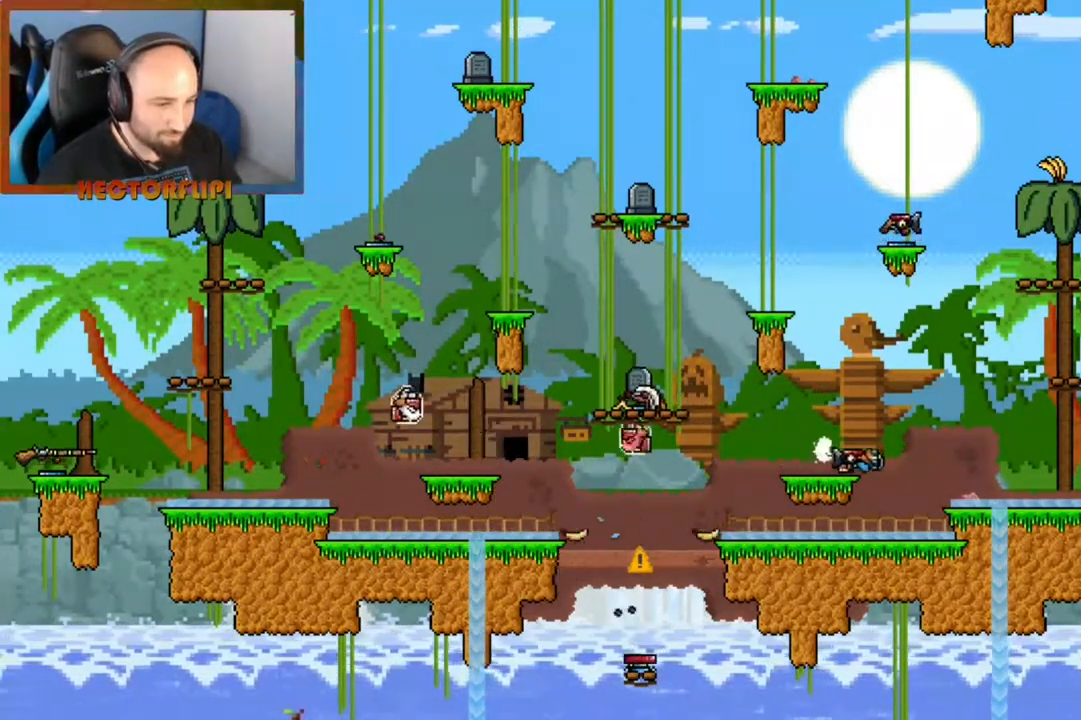
{"buttons": [], "left_stick": "up-right", "right_stick": "center", "events": [[133, "left_stick", "left"], [150, "A", "down"], [317, "A", "up"], [317, "left_stick", "up-right"], [367, "A", "down"], [467, "A", "up"]]}
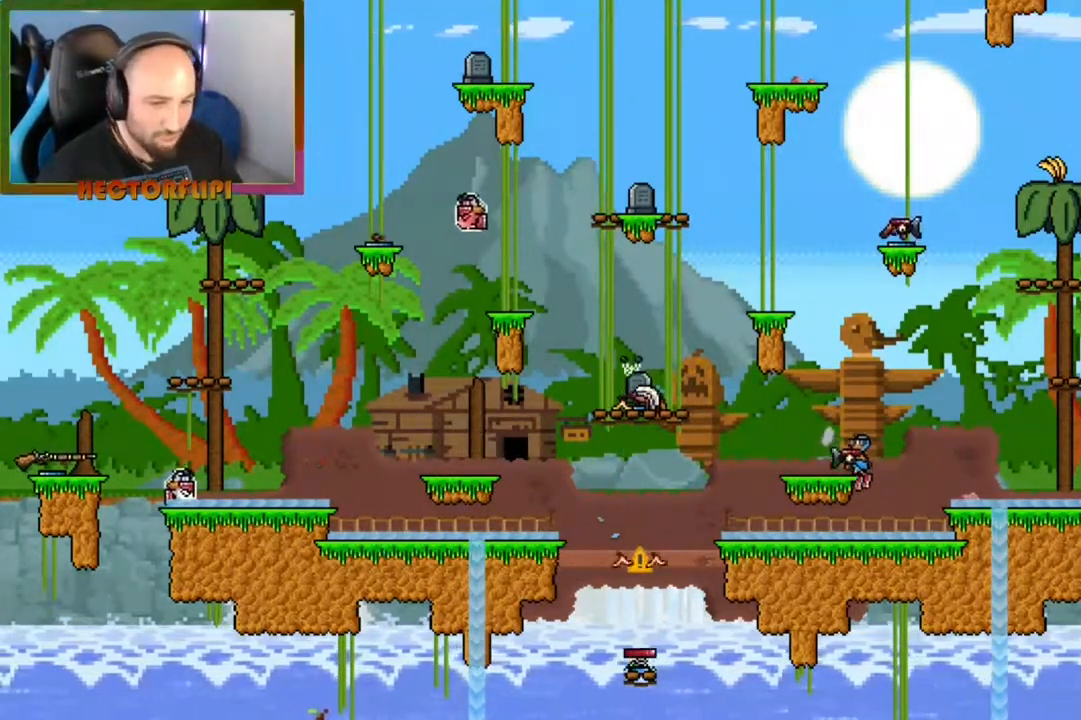
{"buttons": ["A"], "left_stick": "left", "right_stick": "center", "events": [[17, "A", "down"], [100, "A", "up"], [133, "A", "down"], [217, "A", "up"], [350, "left_stick", "up-left"], [367, "A", "down"], [400, "left_stick", "left"], [450, "A", "up"], [500, "A", "down"]]}
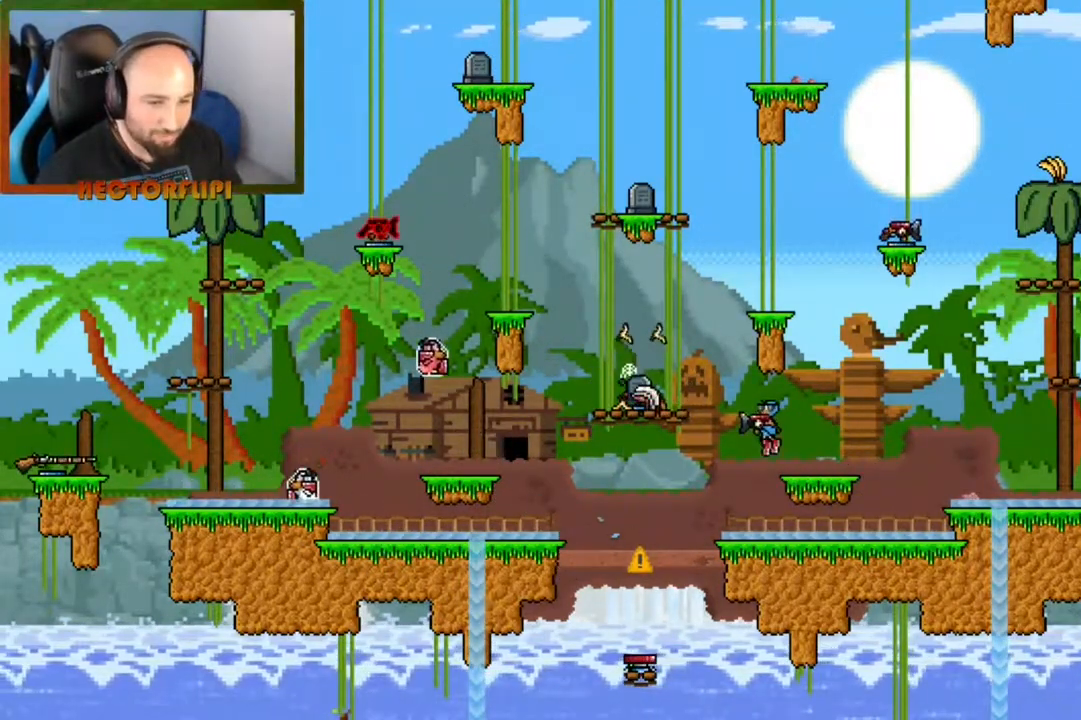
{"buttons": ["A"], "left_stick": "left", "right_stick": "center", "events": [[67, "A", "up"], [133, "A", "down"], [167, "A", "up"], [233, "A", "down"], [300, "A", "up"], [350, "A", "down"], [400, "A", "up"], [467, "A", "down"]]}
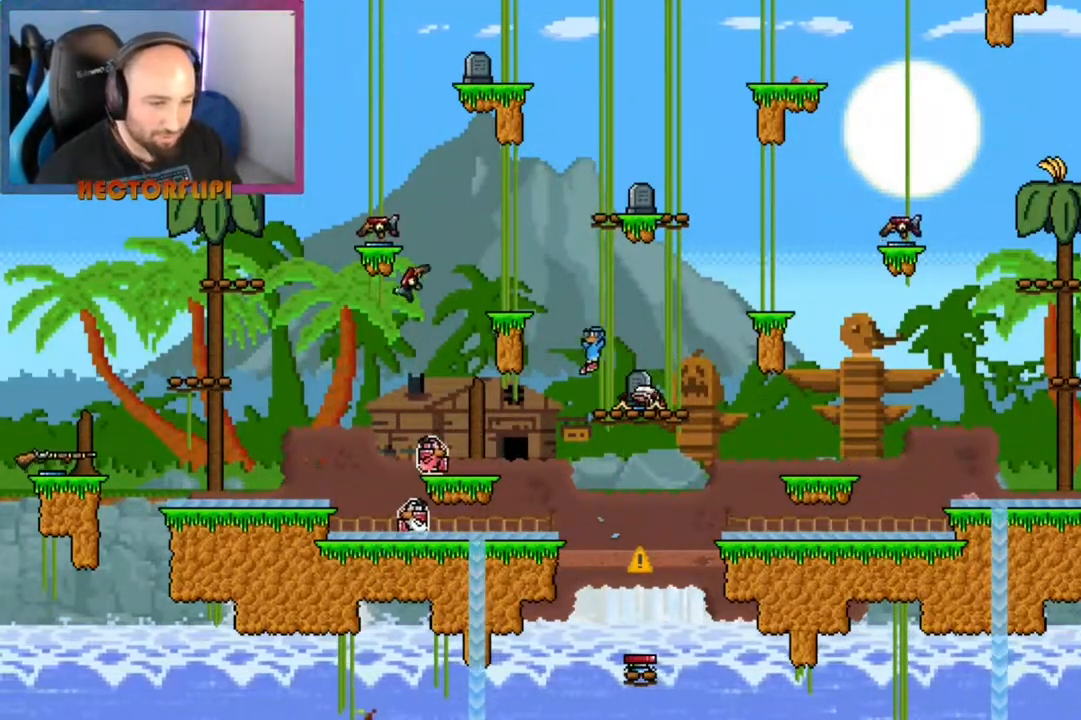
{"buttons": [], "left_stick": "left", "right_stick": "center", "events": [[17, "A", "up"], [100, "A", "down"], [133, "A", "up"], [217, "A", "down"], [250, "A", "up"], [317, "A", "down"], [383, "A", "up"], [450, "A", "down"], [483, "A", "up"]]}
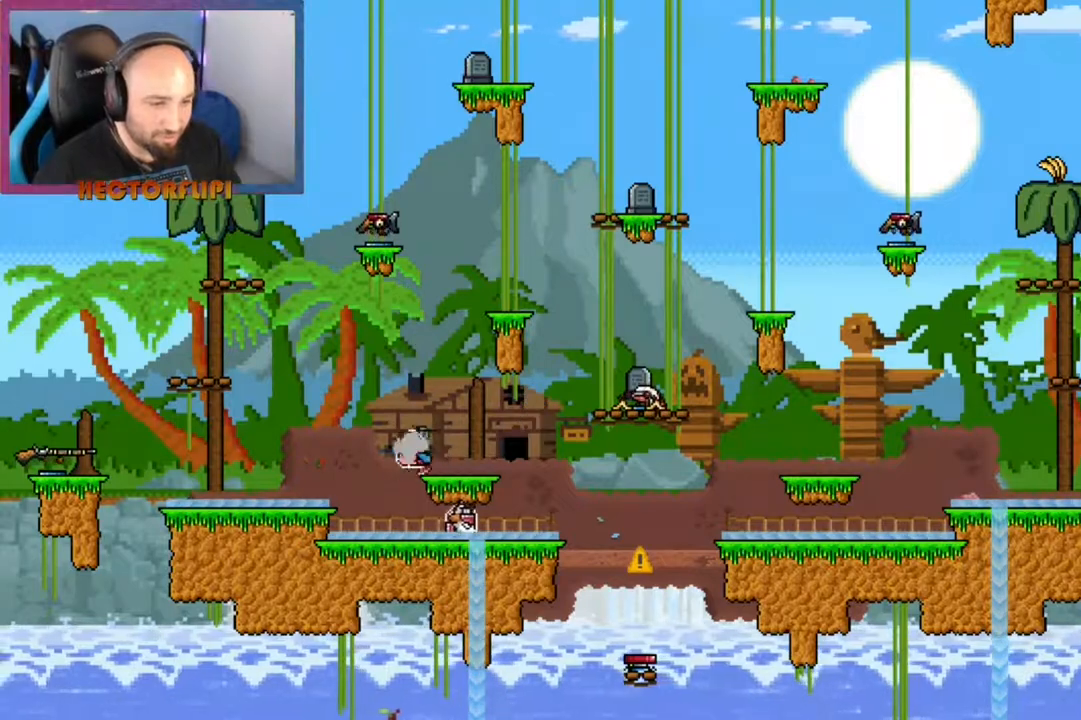
{"buttons": [], "left_stick": "left", "right_stick": "center", "events": [[50, "A", "down"], [117, "A", "up"], [183, "A", "down"], [233, "A", "up"], [300, "A", "down"], [367, "A", "up"], [433, "A", "down"], [467, "A", "up"]]}
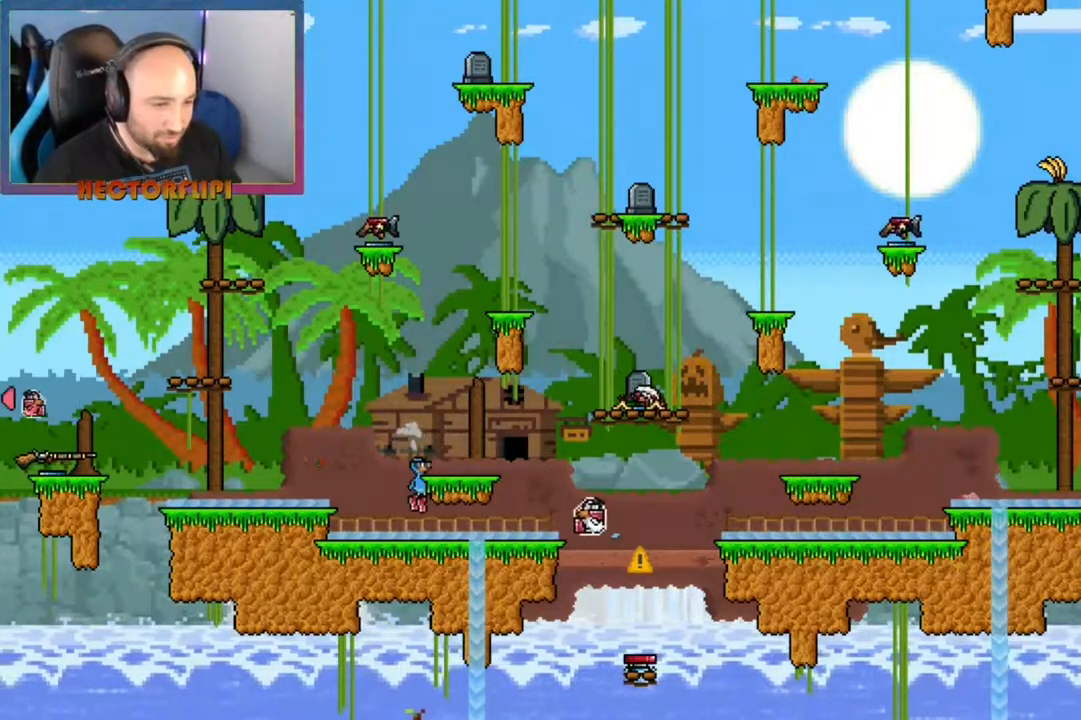
{"buttons": [], "left_stick": "right", "right_stick": "center", "events": [[33, "A", "down"], [100, "A", "up"], [183, "A", "down"], [200, "left_stick", "up-right"], [233, "A", "up"], [283, "A", "down"], [317, "left_stick", "left"], [350, "A", "up"], [417, "A", "down"], [417, "left_stick", "right"], [500, "A", "up"]]}
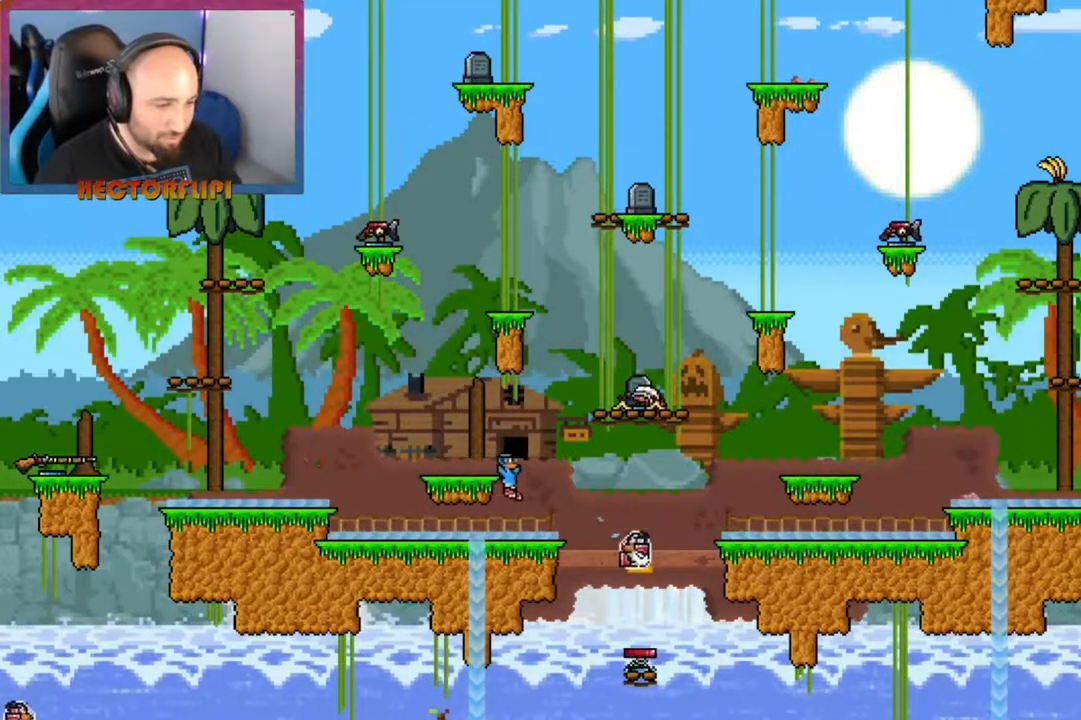
{"buttons": ["A"], "left_stick": "right", "right_stick": "center", "events": [[67, "A", "down"], [133, "A", "up"], [217, "A", "down"], [267, "A", "up"], [367, "A", "down"], [400, "A", "up"], [483, "A", "down"]]}
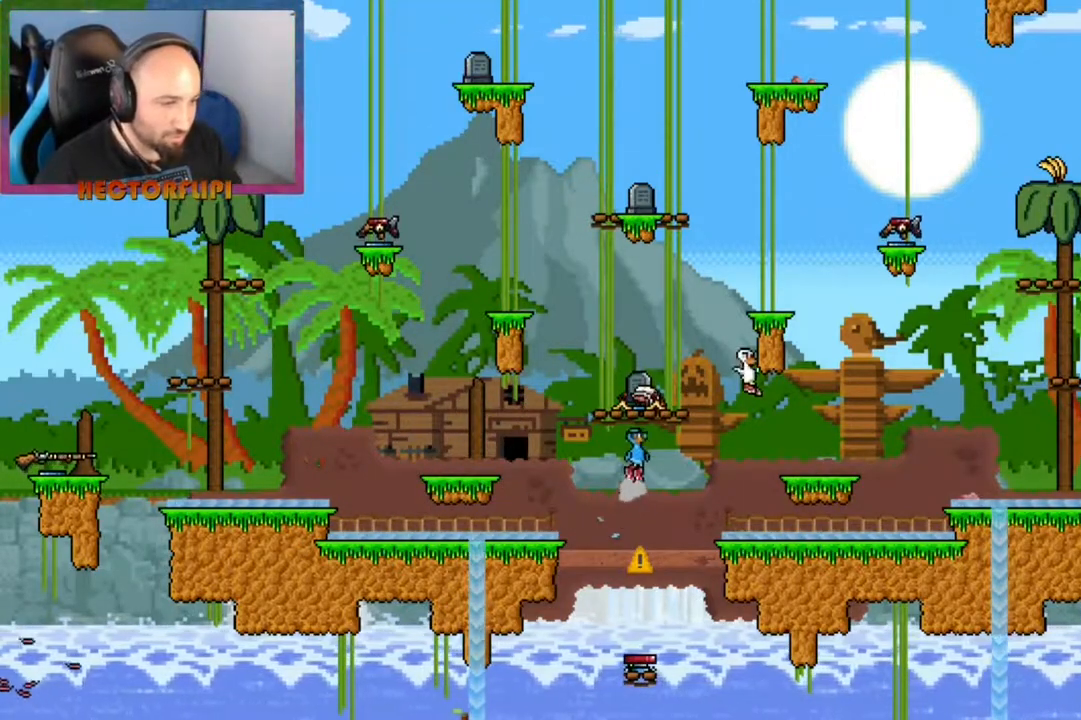
{"buttons": ["A"], "left_stick": "right", "right_stick": "center", "events": [[17, "A", "up"], [100, "A", "down"], [133, "A", "up"], [450, "A", "down"]]}
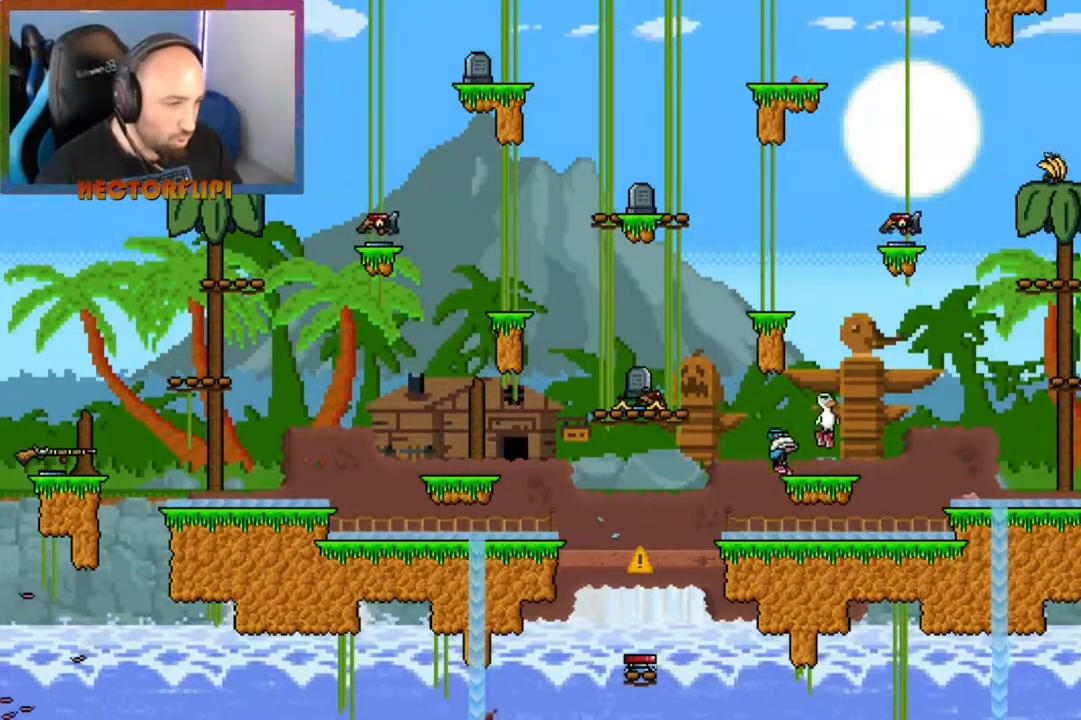
{"buttons": ["A"], "left_stick": "up-right", "right_stick": "center", "events": [[100, "A", "up"], [183, "left_stick", "up"], [233, "left_stick", "left"], [283, "A", "down"], [500, "left_stick", "up-right"]]}
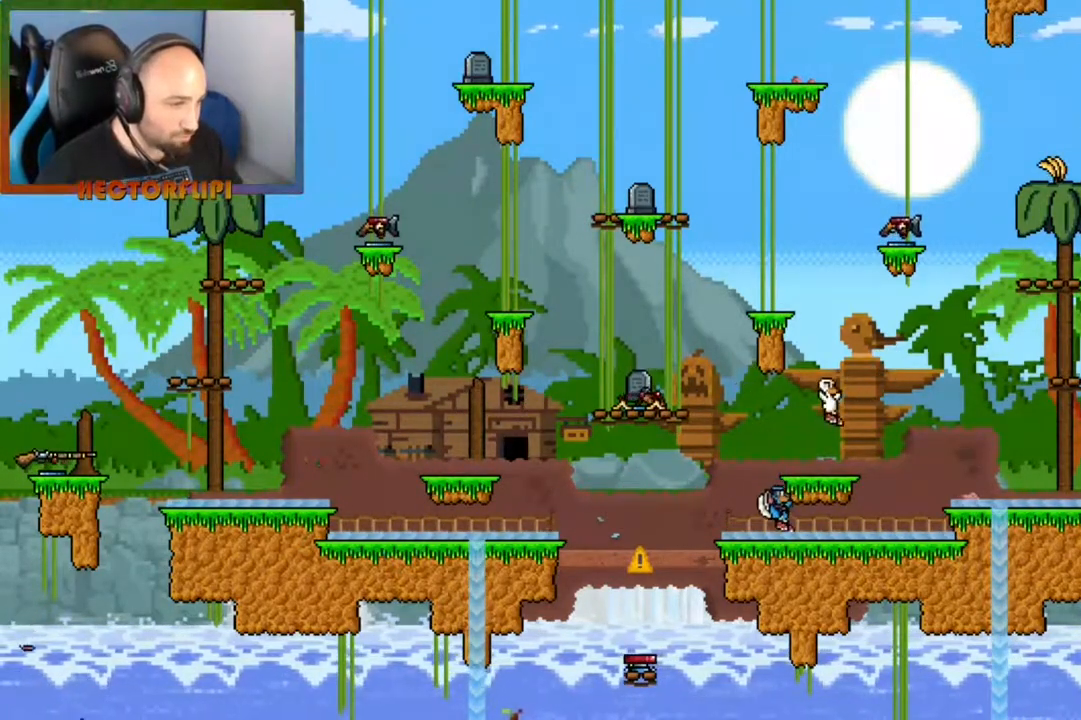
{"buttons": ["A"], "left_stick": "right", "right_stick": "center", "events": [[17, "A", "up"], [117, "left_stick", "up-left"], [217, "left_stick", "right"], [317, "A", "down"]]}
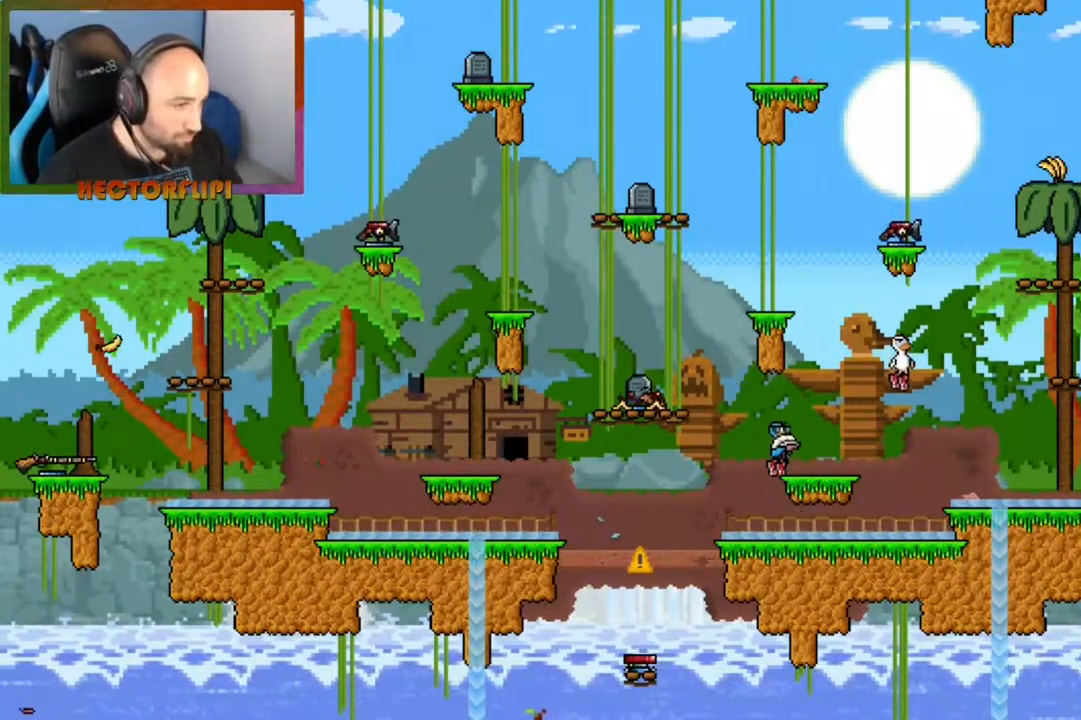
{"buttons": ["A"], "left_stick": "up-right", "right_stick": "center", "events": [[333, "left_stick", "up-right"], [350, "A", "up"], [467, "A", "down"]]}
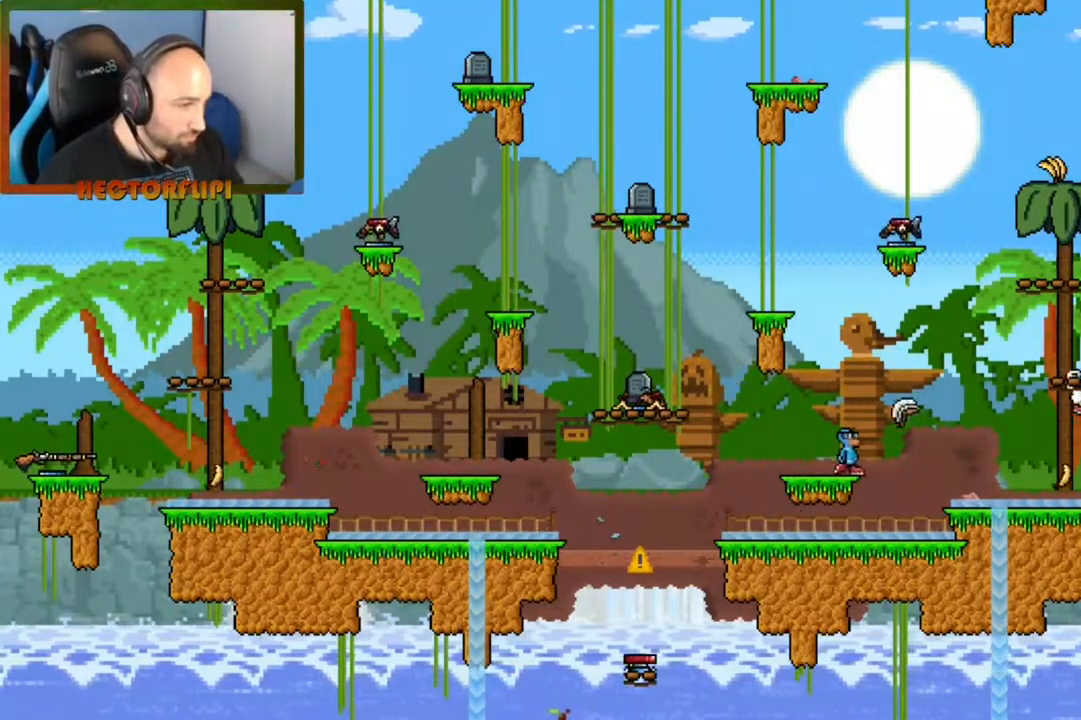
{"buttons": [], "left_stick": "right", "right_stick": "center", "events": [[133, "left_stick", "up-left"], [233, "left_stick", "left"], [250, "A", "up"], [433, "left_stick", "down"], [500, "left_stick", "right"]]}
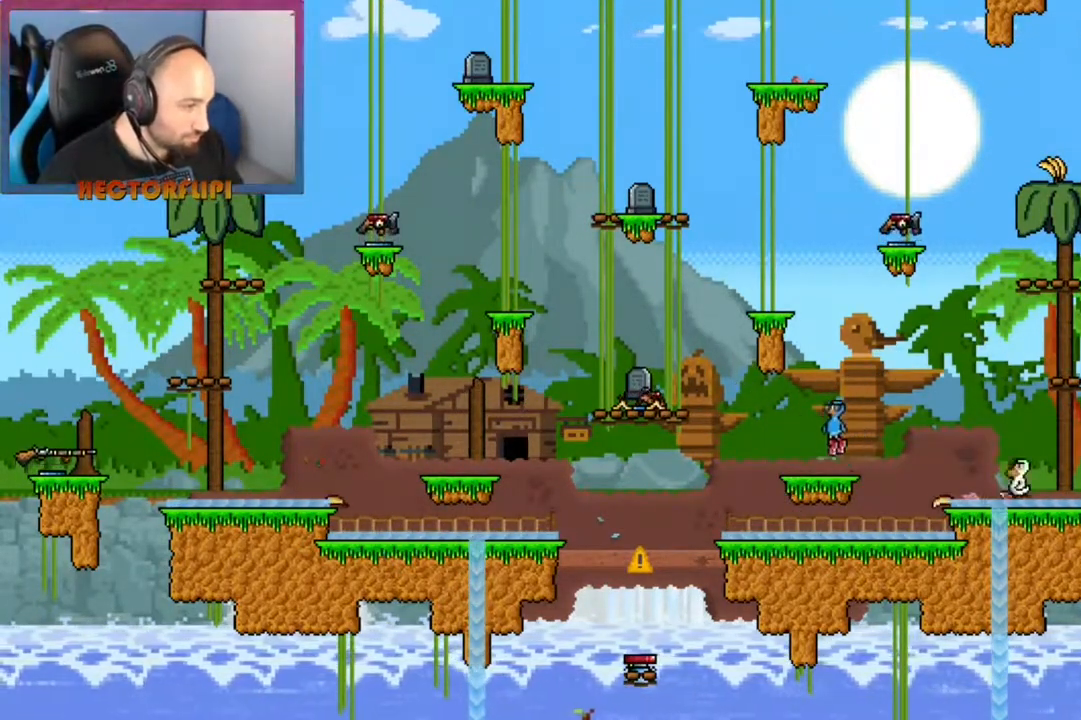
{"buttons": ["A"], "left_stick": "up-right", "right_stick": "center", "events": [[133, "left_stick", "up-right"], [167, "A", "down"]]}
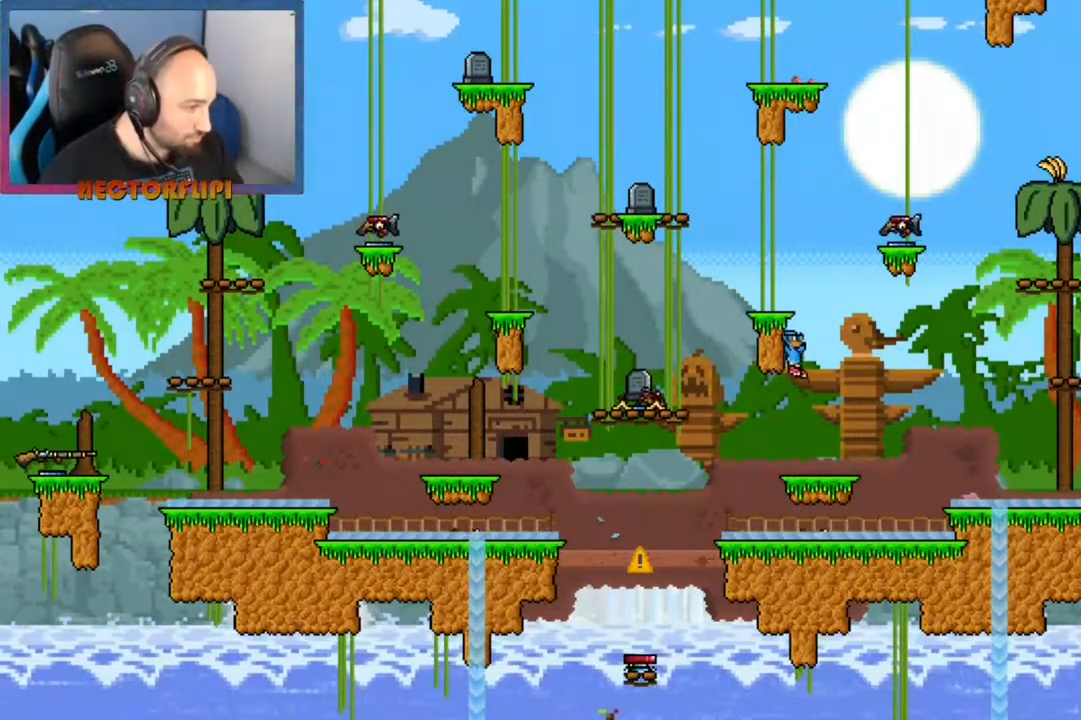
{"buttons": [], "left_stick": "left", "right_stick": "center", "events": [[33, "A", "up"], [300, "Y", "down"], [300, "left_stick", "down-left"], [367, "left_stick", "left"], [417, "Y", "up"]]}
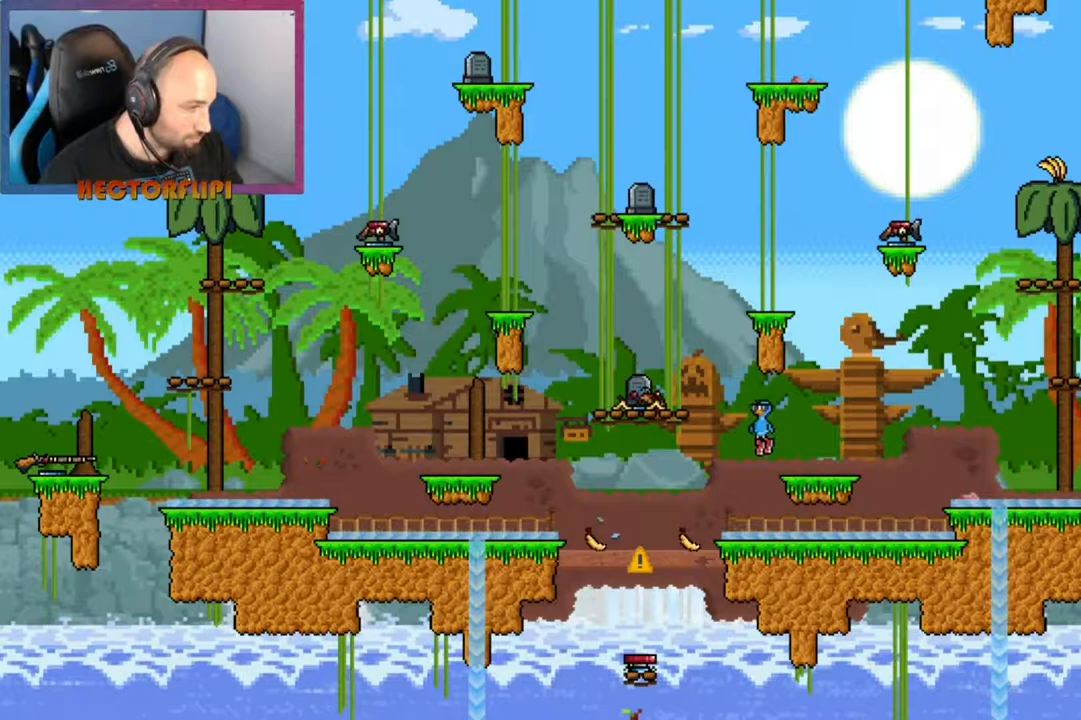
{"buttons": [], "left_stick": "up-right", "right_stick": "center", "events": [[17, "A", "down"], [283, "A", "up"], [333, "left_stick", "up-right"]]}
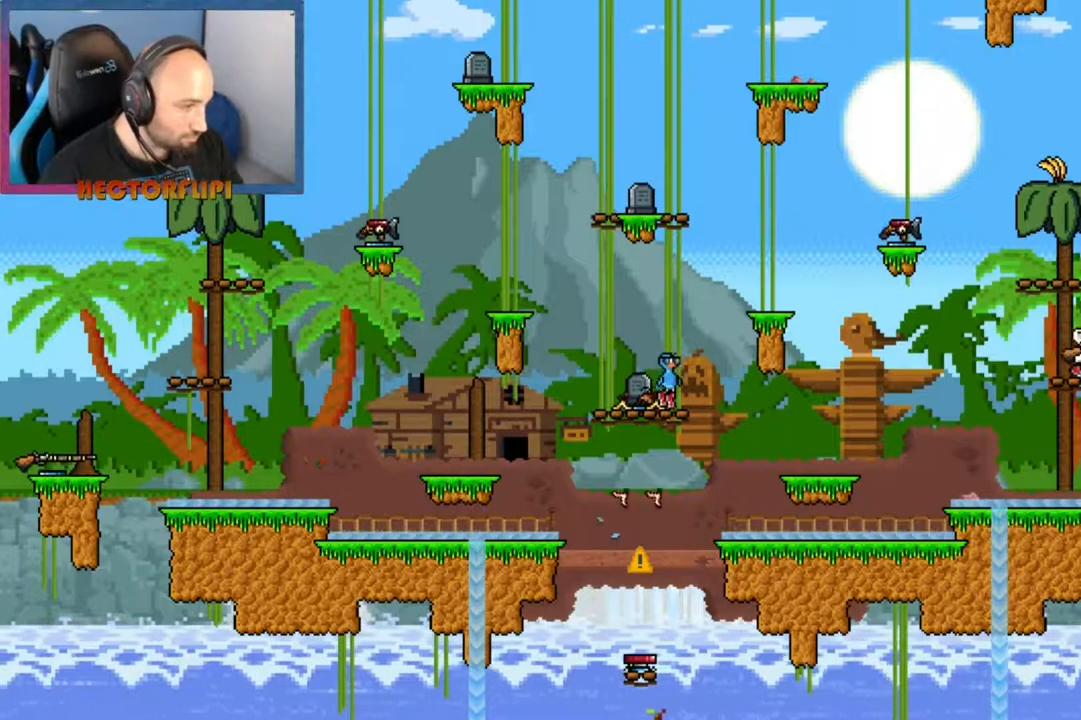
{"buttons": [], "left_stick": "up-left", "right_stick": "center", "events": [[33, "left_stick", "left"], [167, "A", "down"], [283, "left_stick", "up-right"], [483, "A", "up"], [483, "left_stick", "up-left"]]}
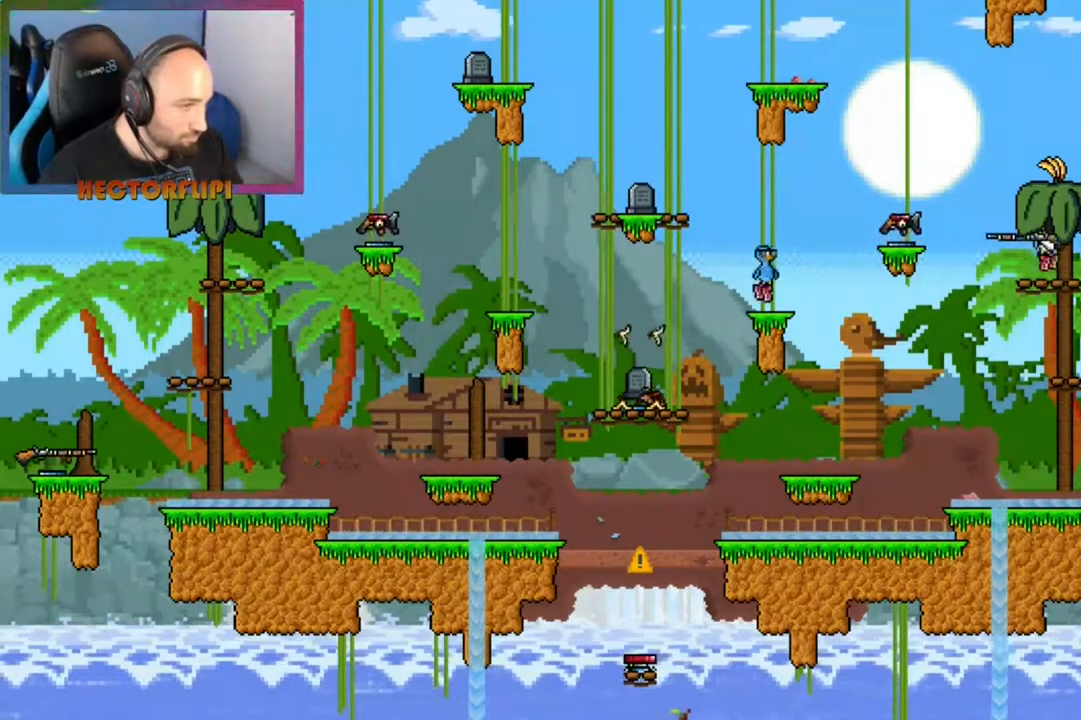
{"buttons": [], "left_stick": "down-left", "right_stick": "center", "events": [[33, "left_stick", "center"], [150, "left_stick", "left"], [167, "A", "down"], [283, "X", "down"], [300, "A", "up"], [300, "left_stick", "down-left"], [433, "X", "up"]]}
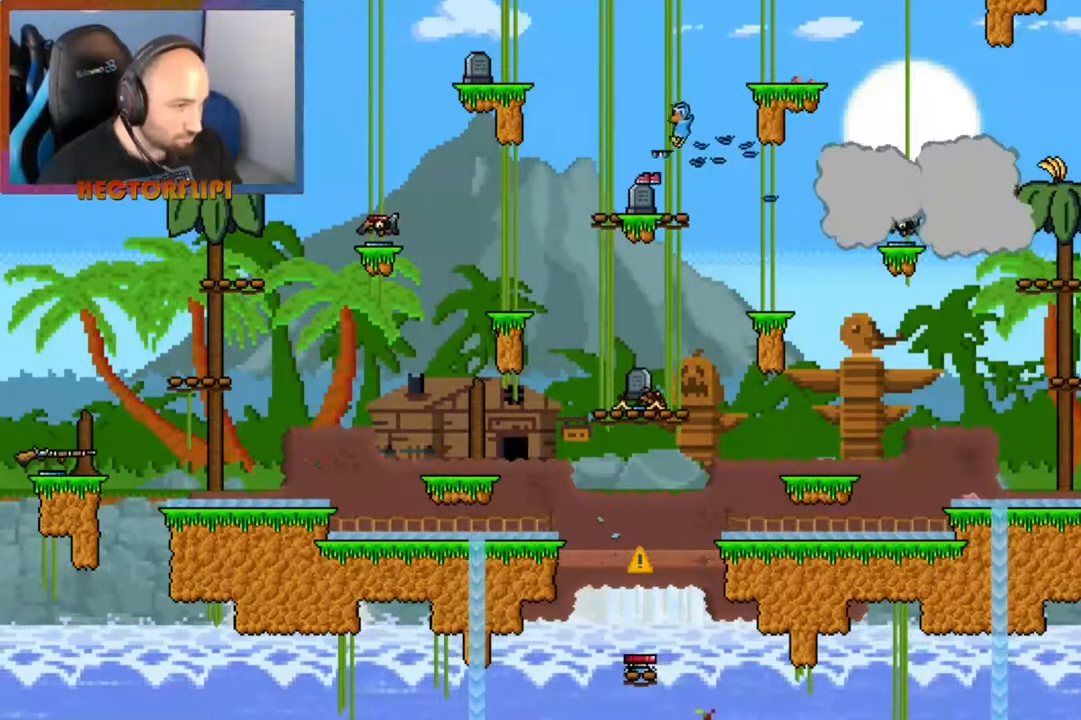
{"buttons": ["A"], "left_stick": "left", "right_stick": "center", "events": [[100, "left_stick", "right"], [150, "left_stick", "left"], [200, "Y", "down"], [217, "B", "down"], [317, "B", "up"], [317, "Y", "up"], [417, "A", "down"]]}
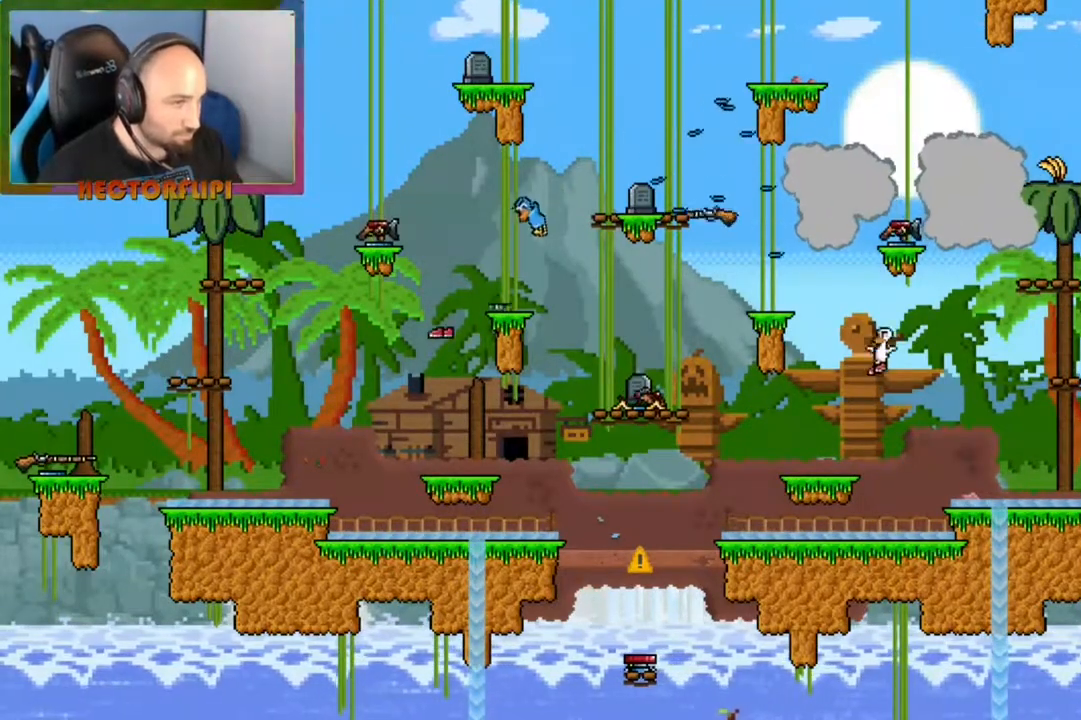
{"buttons": ["A"], "left_stick": "center", "right_stick": "center", "events": [[17, "left_stick", "center"], [233, "A", "up"], [383, "A", "down"]]}
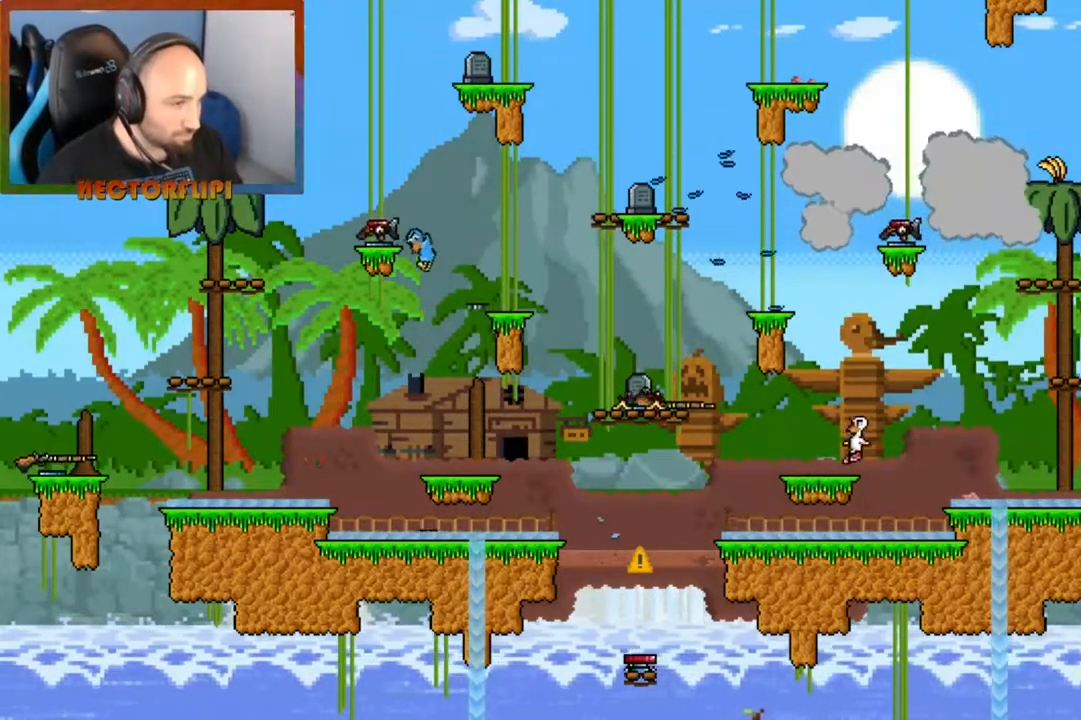
{"buttons": [], "left_stick": "left", "right_stick": "center", "events": [[67, "A", "up"], [283, "left_stick", "left"]]}
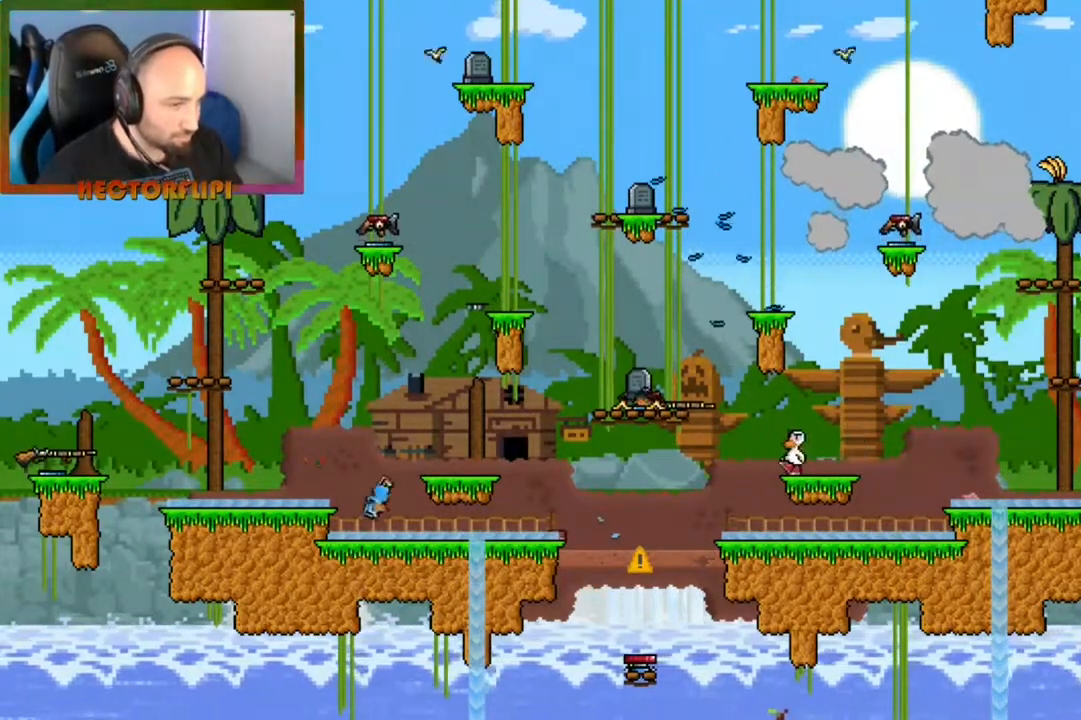
{"buttons": [], "left_stick": "center", "right_stick": "center", "events": [[117, "A", "down"], [283, "A", "up"], [417, "left_stick", "center"]]}